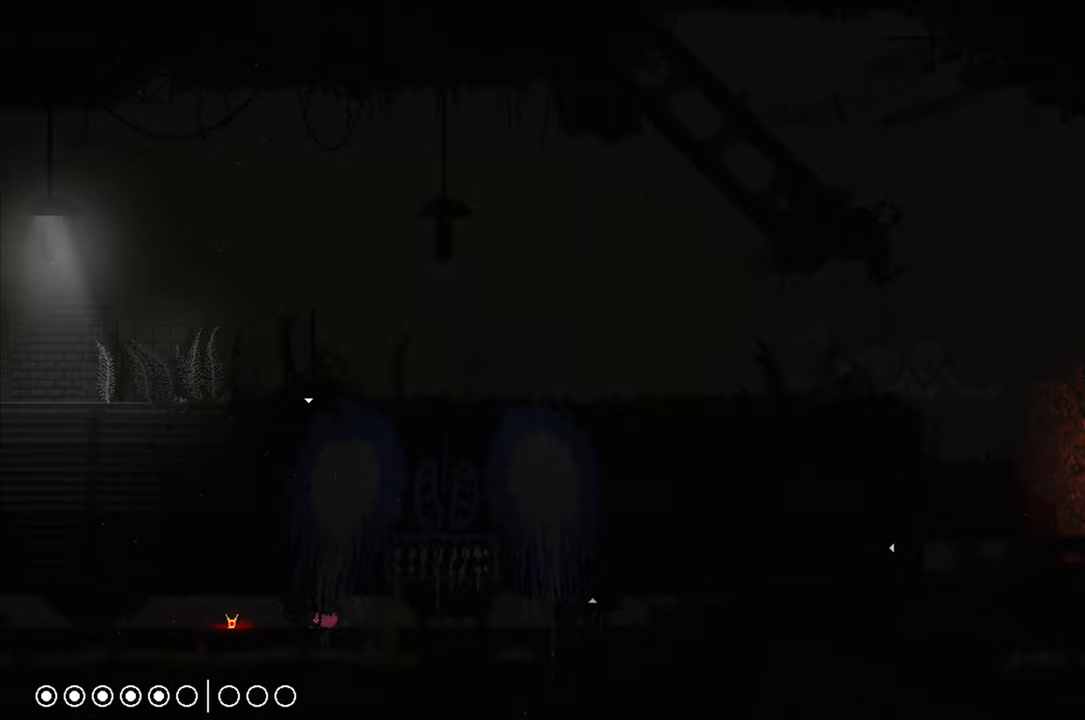
Gameplay with a controller (Xbox layout); each line is a JSON object with the inputs held at the frame after it. "events" lists button and stick changes between this image and that frame as [ms after this image, input, new state], when the widget could be followed in between.
{"buttons": [], "left_stick": "up-right", "right_stick": "center", "events": [[366, "left_stick", "up-right"]]}
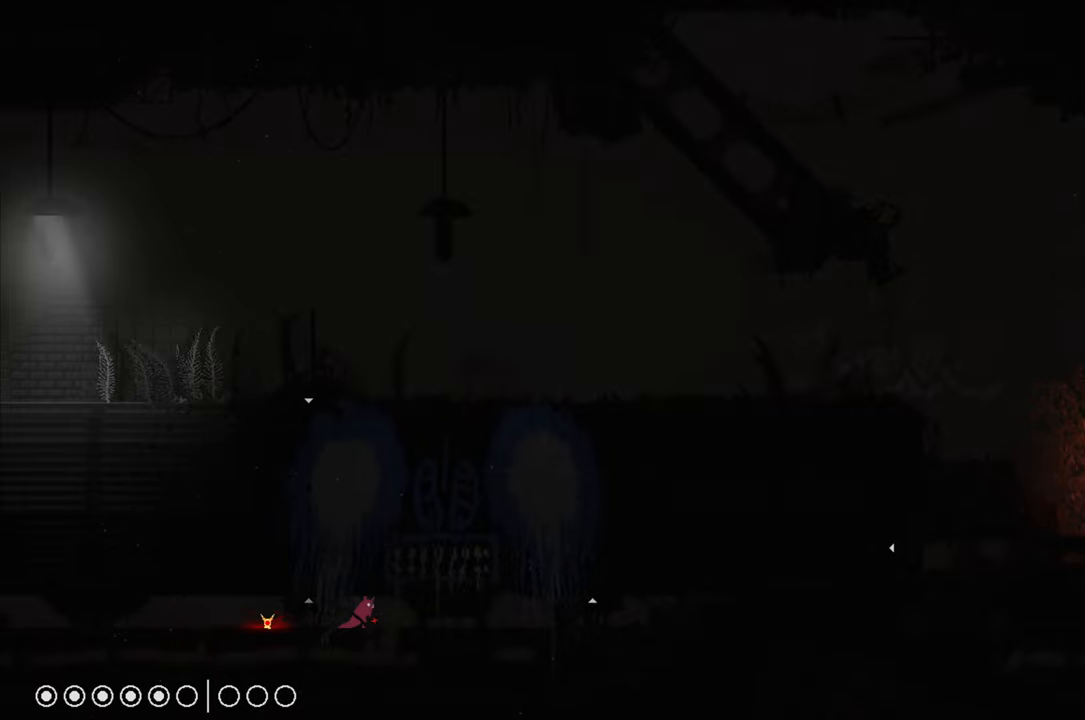
{"buttons": [], "left_stick": "right", "right_stick": "center", "events": [[33, "left_stick", "right"]]}
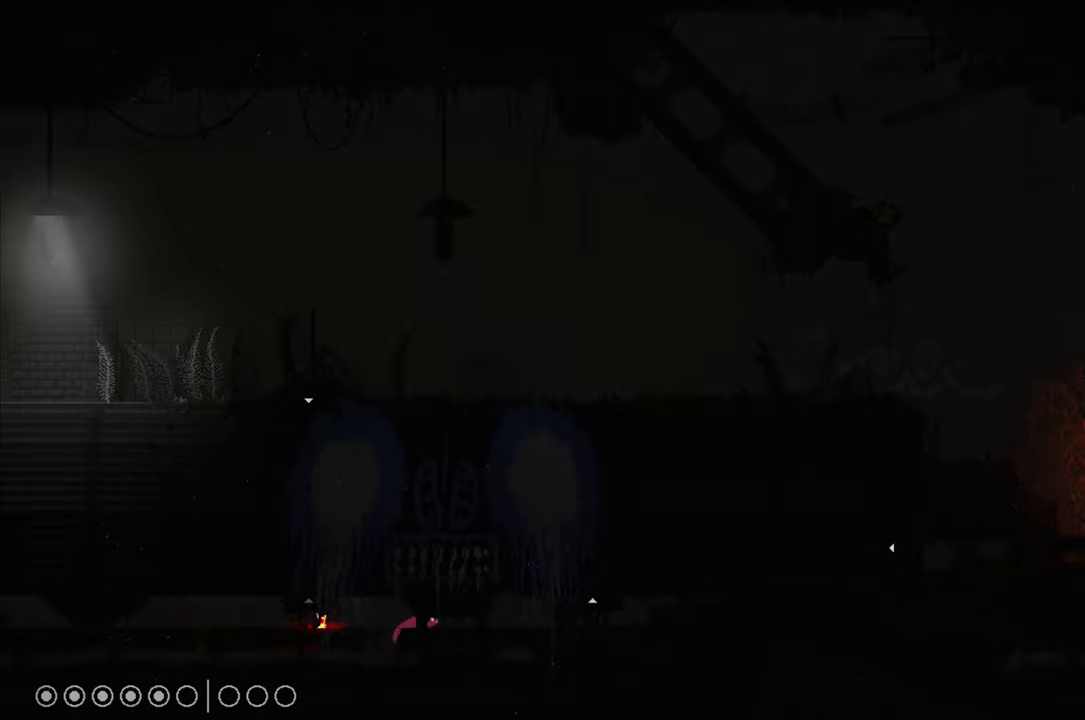
{"buttons": [], "left_stick": "right", "right_stick": "center", "events": []}
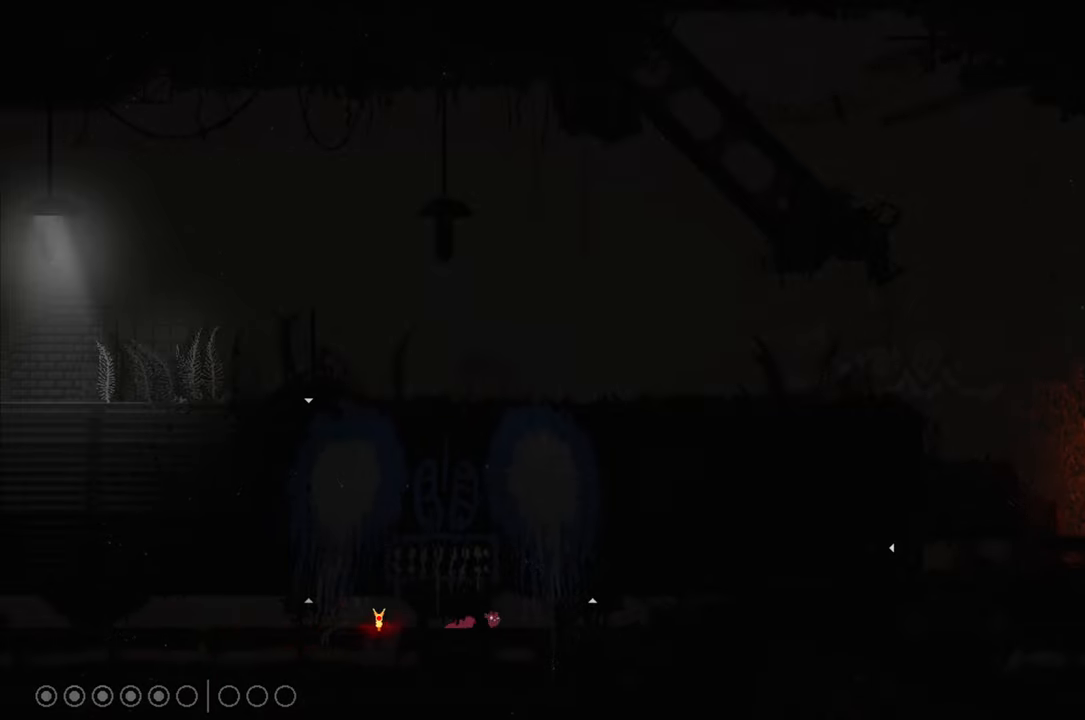
{"buttons": [], "left_stick": "right", "right_stick": "center", "events": []}
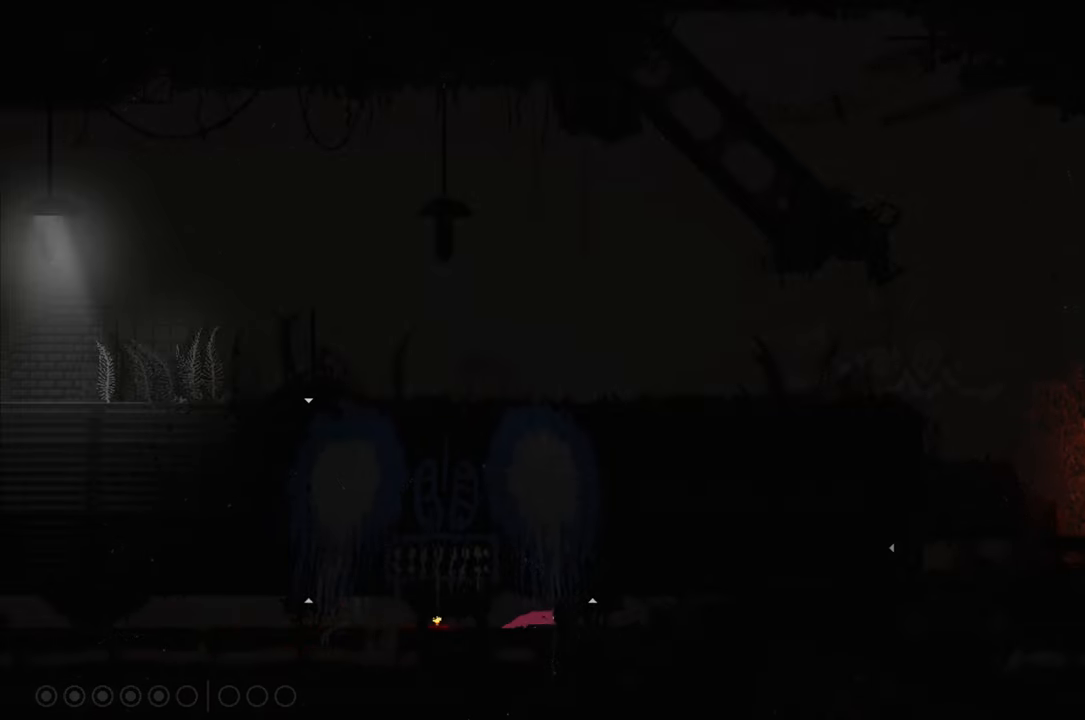
{"buttons": [], "left_stick": "right", "right_stick": "center", "events": []}
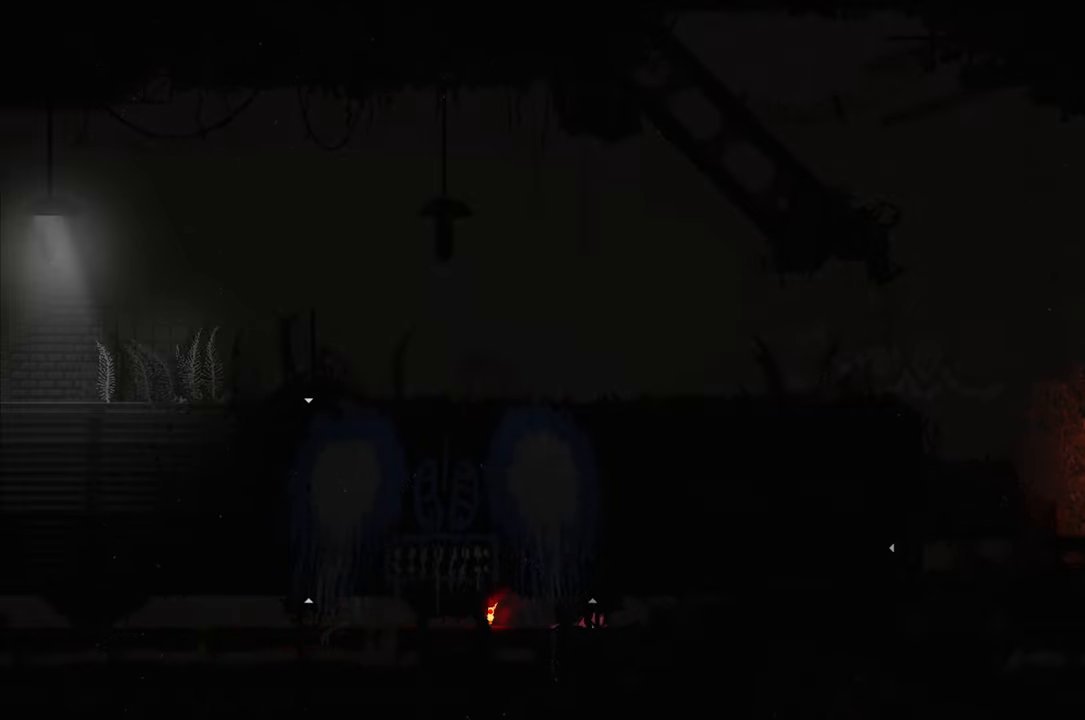
{"buttons": [], "left_stick": "up", "right_stick": "center", "events": [[50, "left_stick", "up-right"], [266, "left_stick", "up"]]}
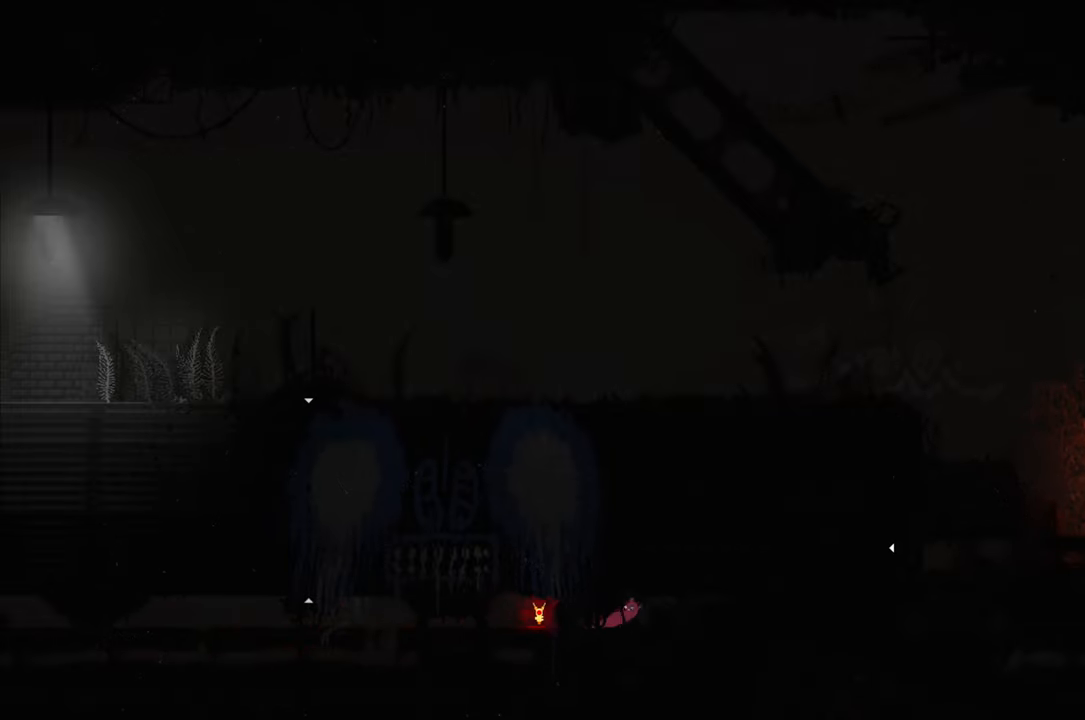
{"buttons": [], "left_stick": "up-right", "right_stick": "center", "events": [[16, "left_stick", "up-right"]]}
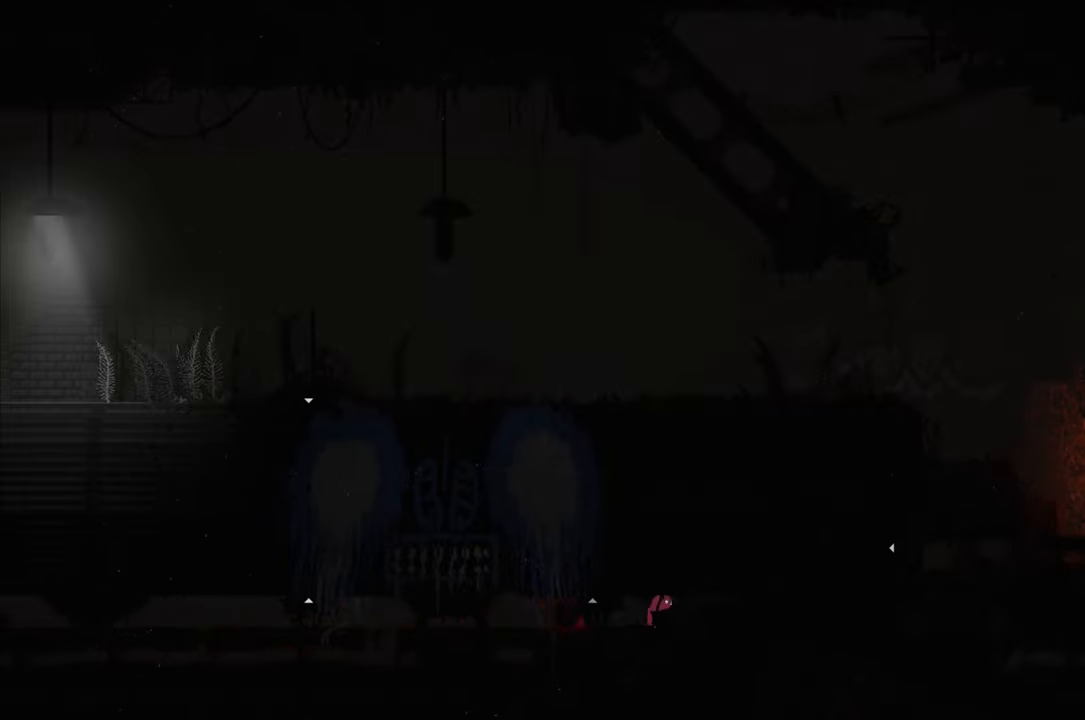
{"buttons": ["R1"], "left_stick": "center", "right_stick": "center", "events": [[100, "R1", "down"], [150, "left_stick", "center"]]}
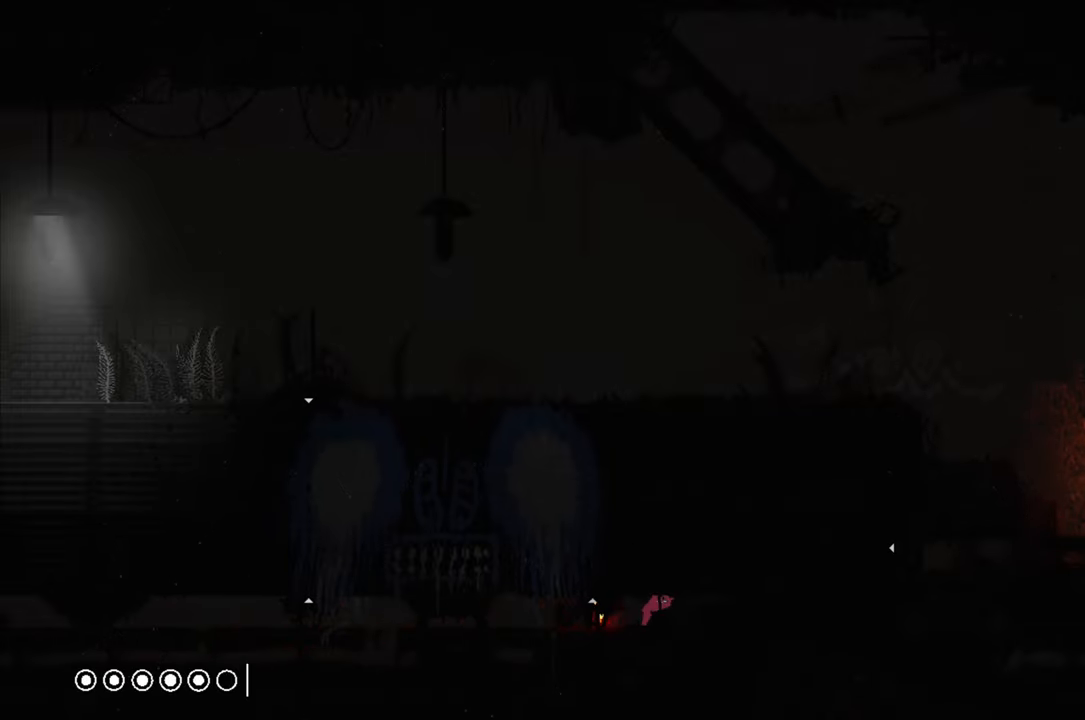
{"buttons": ["R1"], "left_stick": "center", "right_stick": "center", "events": []}
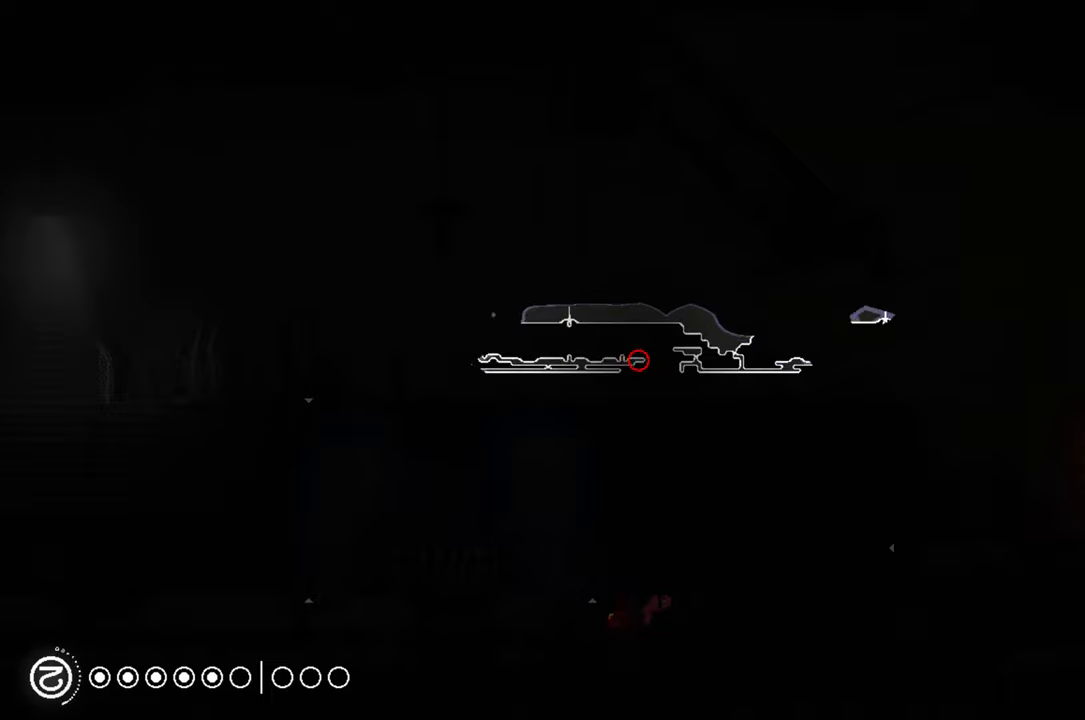
{"buttons": [], "left_stick": "left", "right_stick": "center", "events": [[317, "R1", "up"], [317, "left_stick", "left"]]}
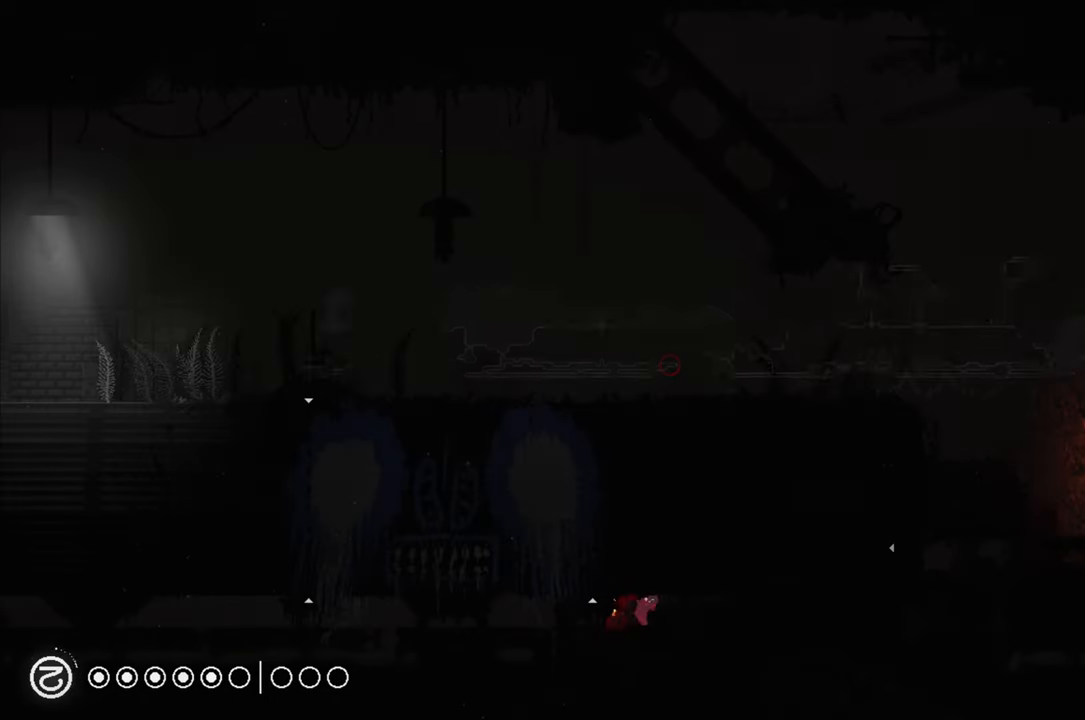
{"buttons": [], "left_stick": "up-left", "right_stick": "center", "events": [[333, "left_stick", "up-left"]]}
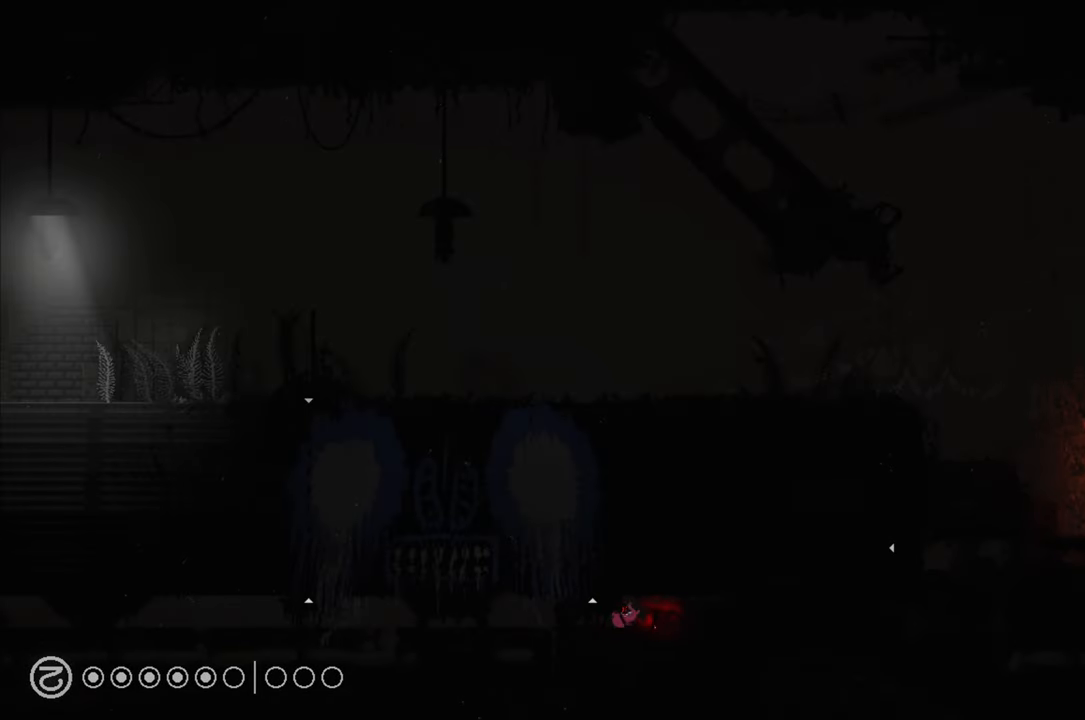
{"buttons": [], "left_stick": "up", "right_stick": "center", "events": [[17, "left_stick", "left"], [450, "left_stick", "up"]]}
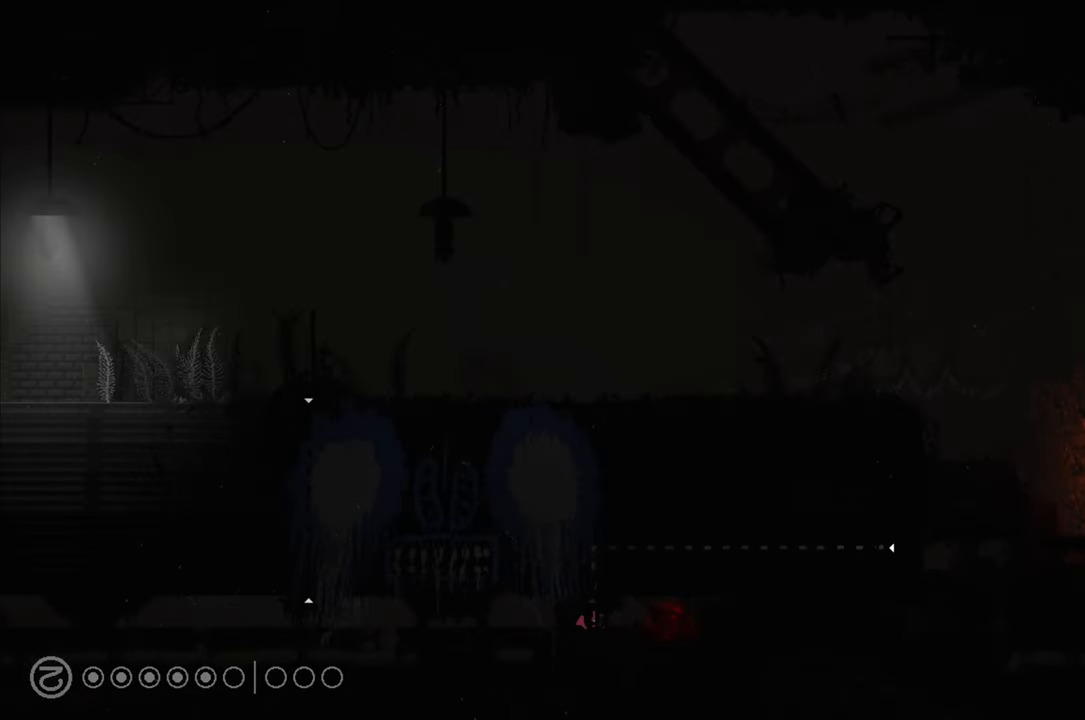
{"buttons": [], "left_stick": "up", "right_stick": "center", "events": []}
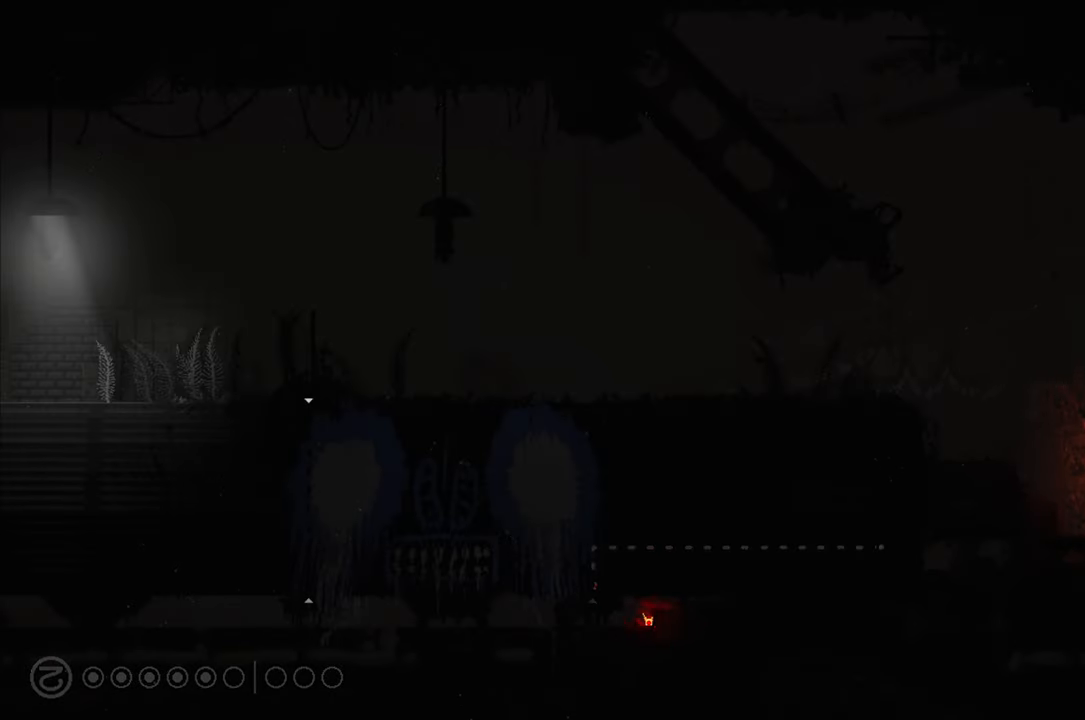
{"buttons": [], "left_stick": "right", "right_stick": "center", "events": [[167, "left_stick", "center"], [250, "left_stick", "right"]]}
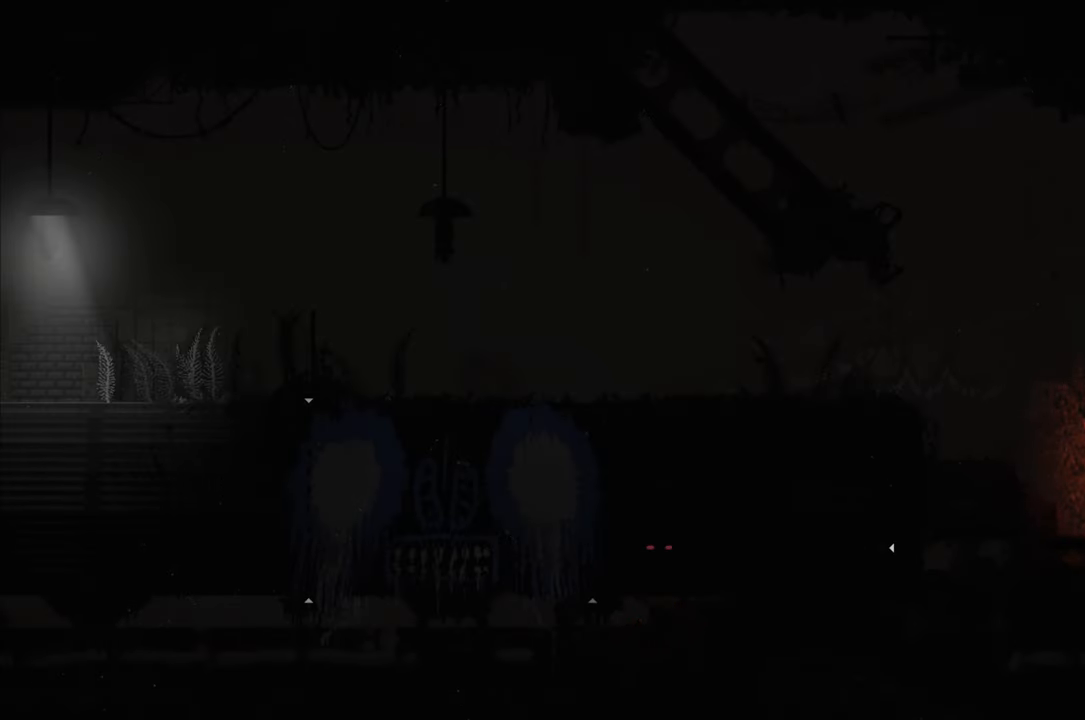
{"buttons": [], "left_stick": "right", "right_stick": "center", "events": []}
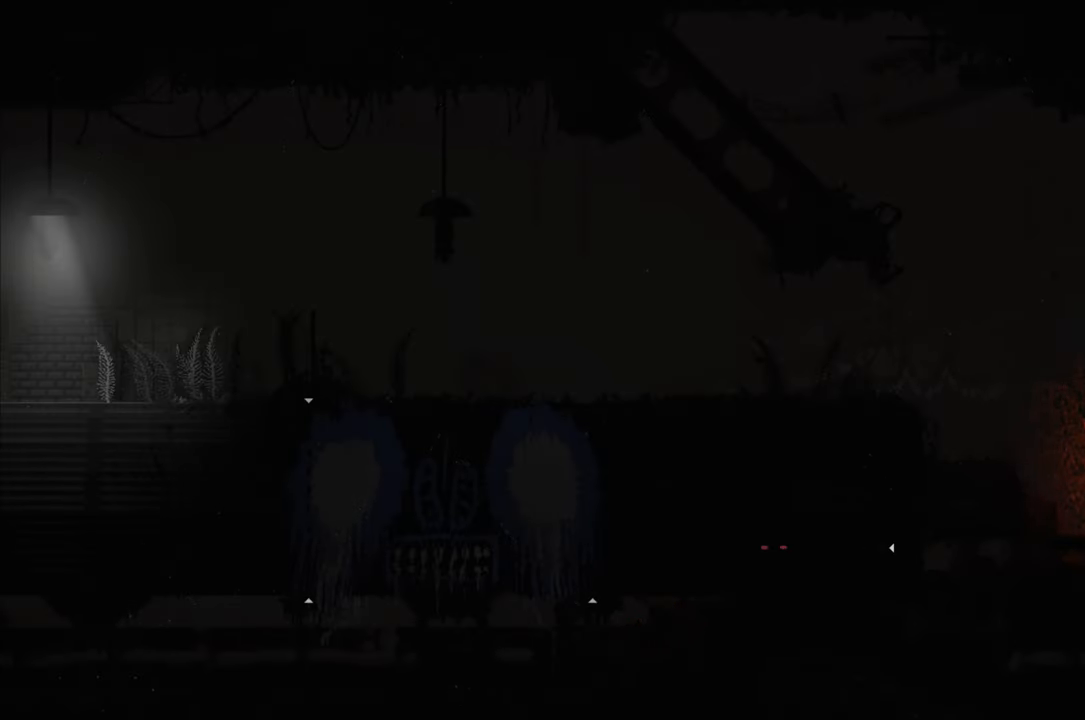
{"buttons": [], "left_stick": "right", "right_stick": "center", "events": []}
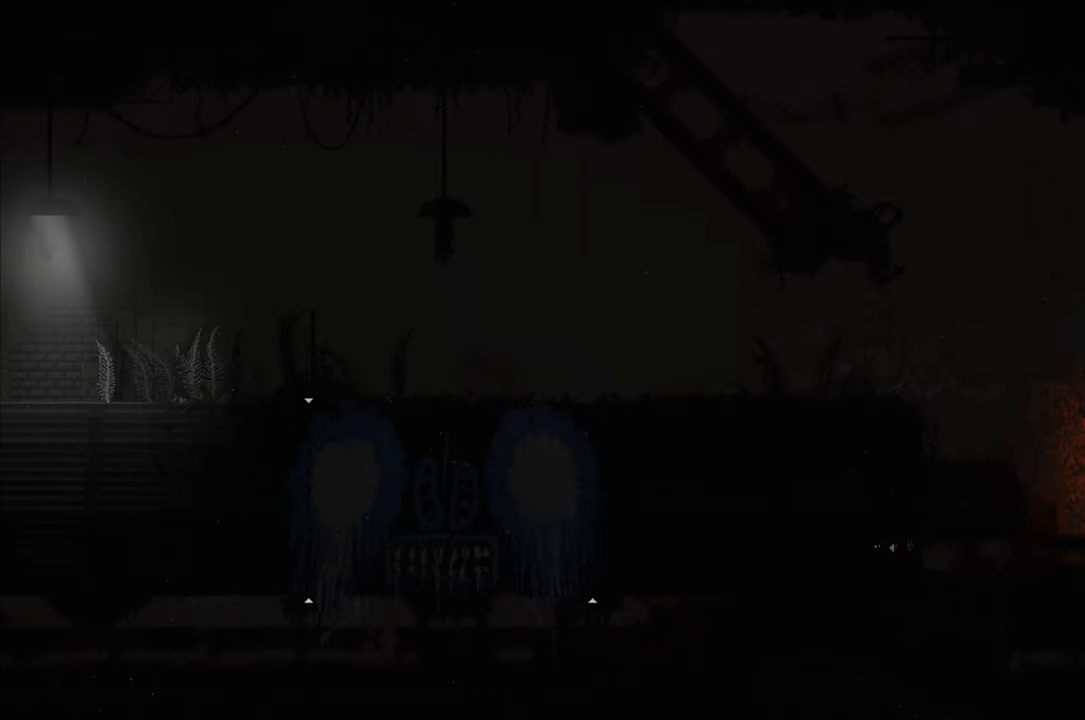
{"buttons": [], "left_stick": "right", "right_stick": "center", "events": []}
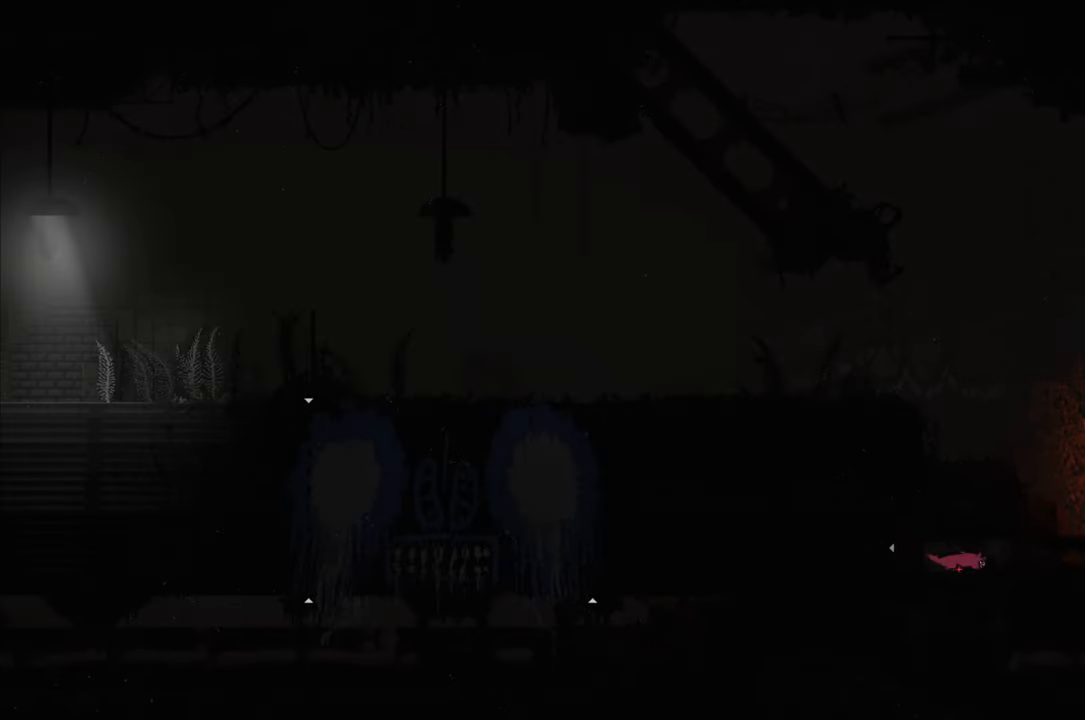
{"buttons": [], "left_stick": "right", "right_stick": "center", "events": [[117, "left_stick", "up-right"], [317, "left_stick", "right"]]}
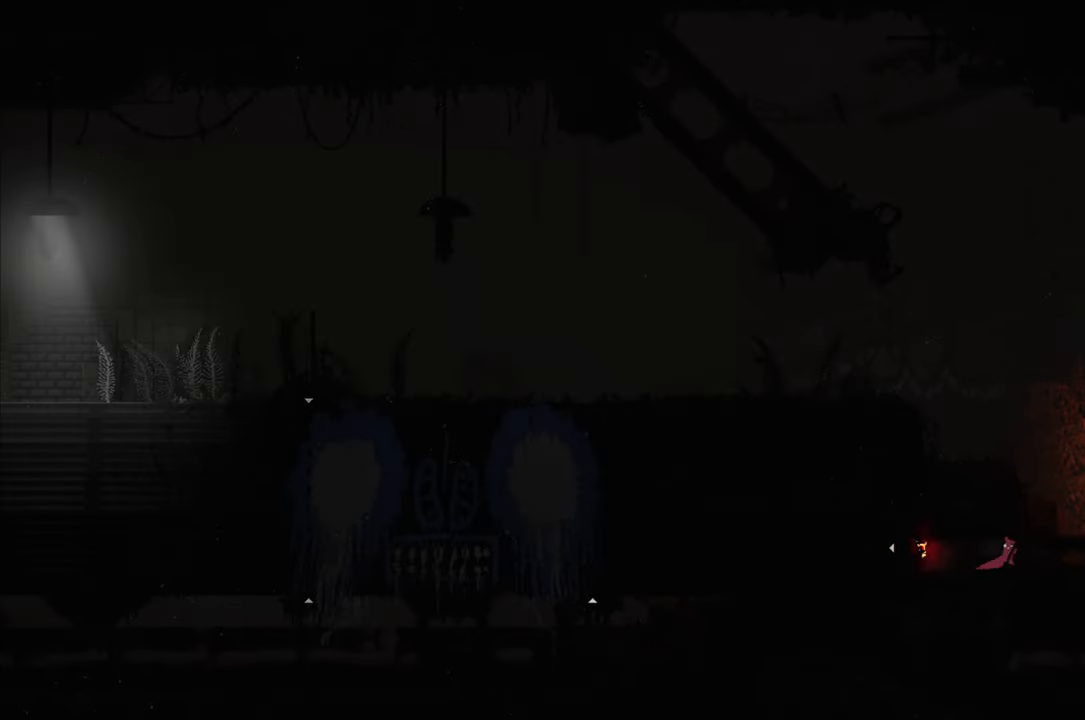
{"buttons": [], "left_stick": "right", "right_stick": "center", "events": []}
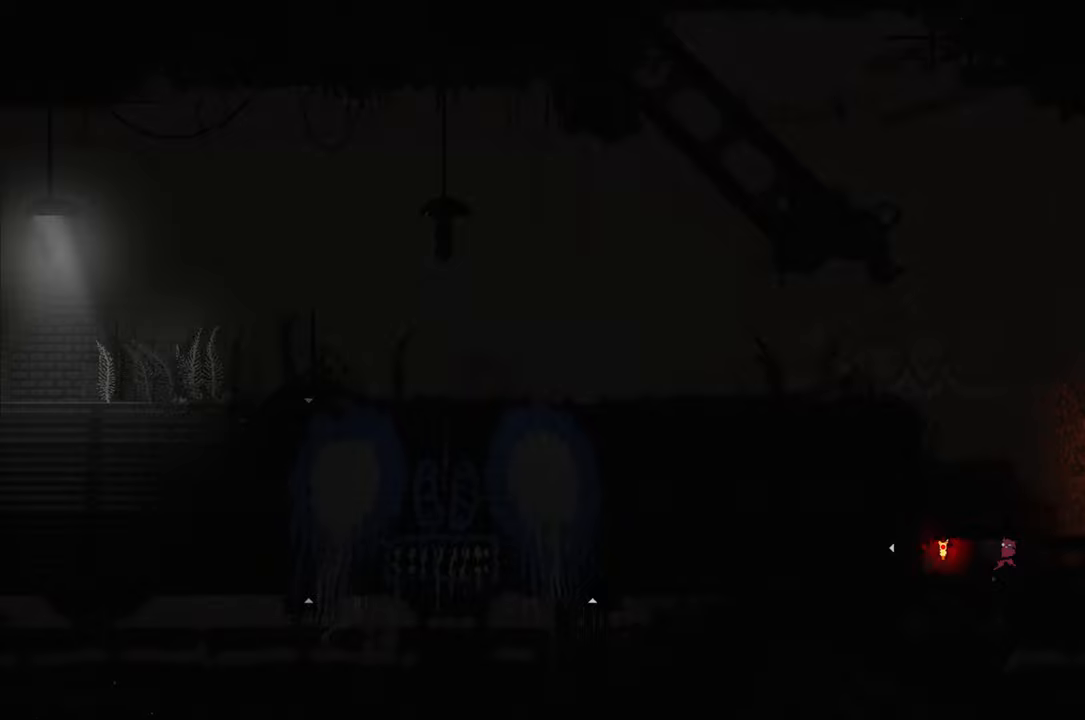
{"buttons": [], "left_stick": "up-right", "right_stick": "center", "events": [[34, "left_stick", "up-right"], [134, "A", "down"], [434, "A", "up"]]}
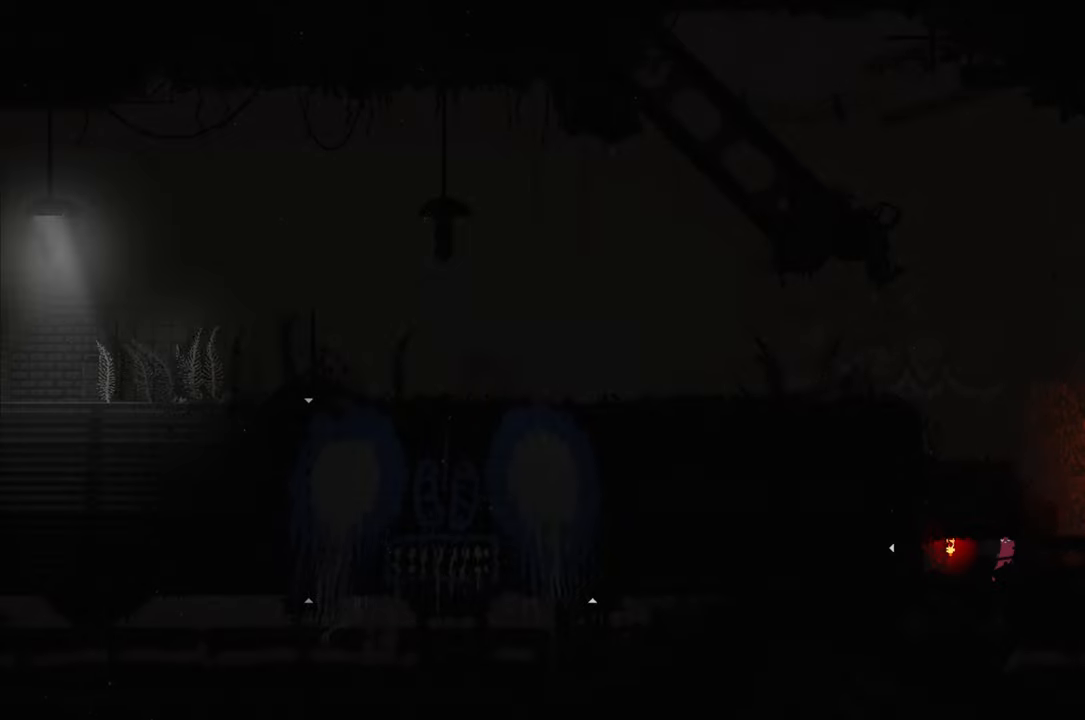
{"buttons": [], "left_stick": "down-right", "right_stick": "center", "events": [[150, "left_stick", "center"], [400, "left_stick", "right"], [484, "left_stick", "down-right"]]}
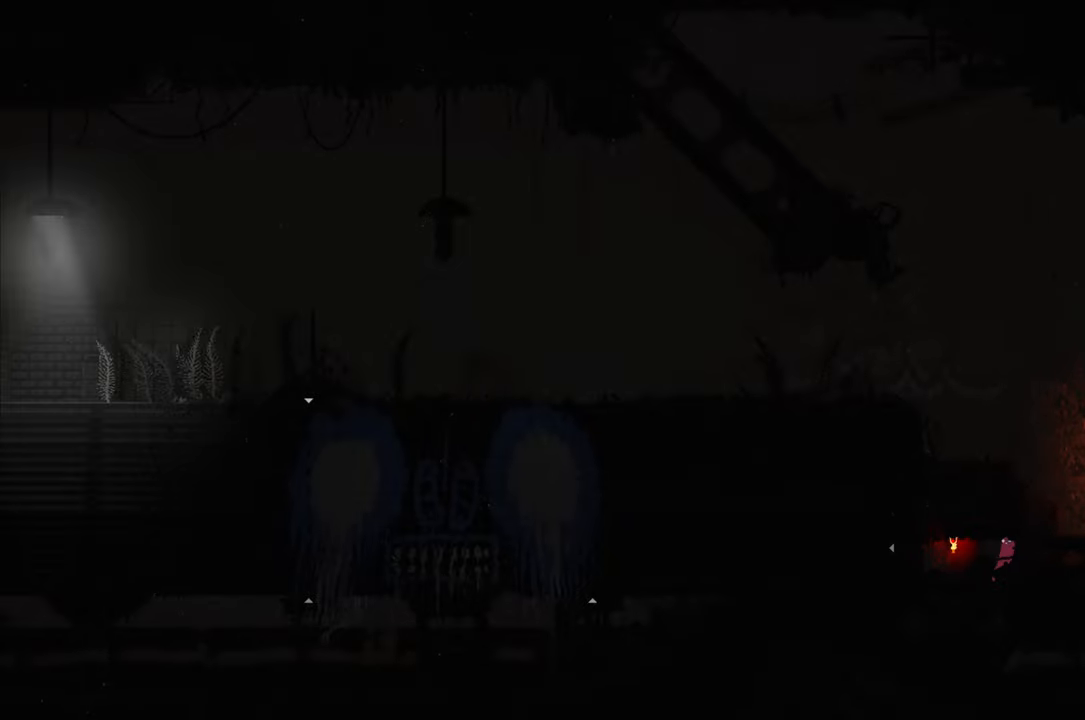
{"buttons": ["R1"], "left_stick": "center", "right_stick": "center", "events": [[250, "left_stick", "right"], [384, "R1", "down"], [467, "left_stick", "center"]]}
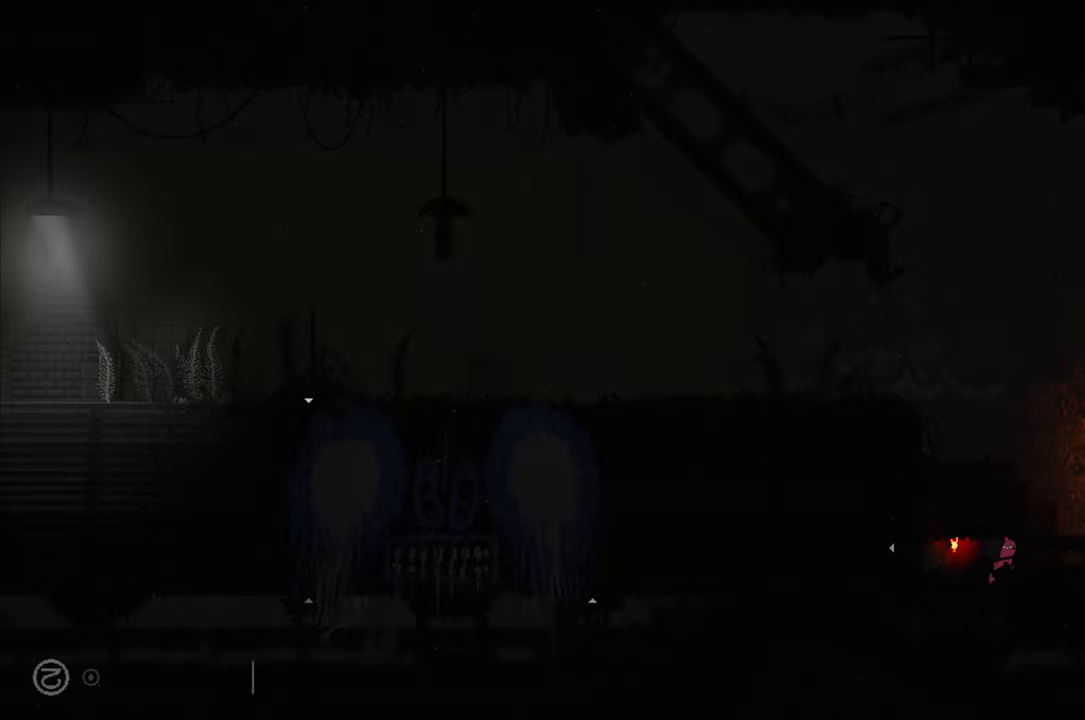
{"buttons": ["R1"], "left_stick": "center", "right_stick": "center", "events": []}
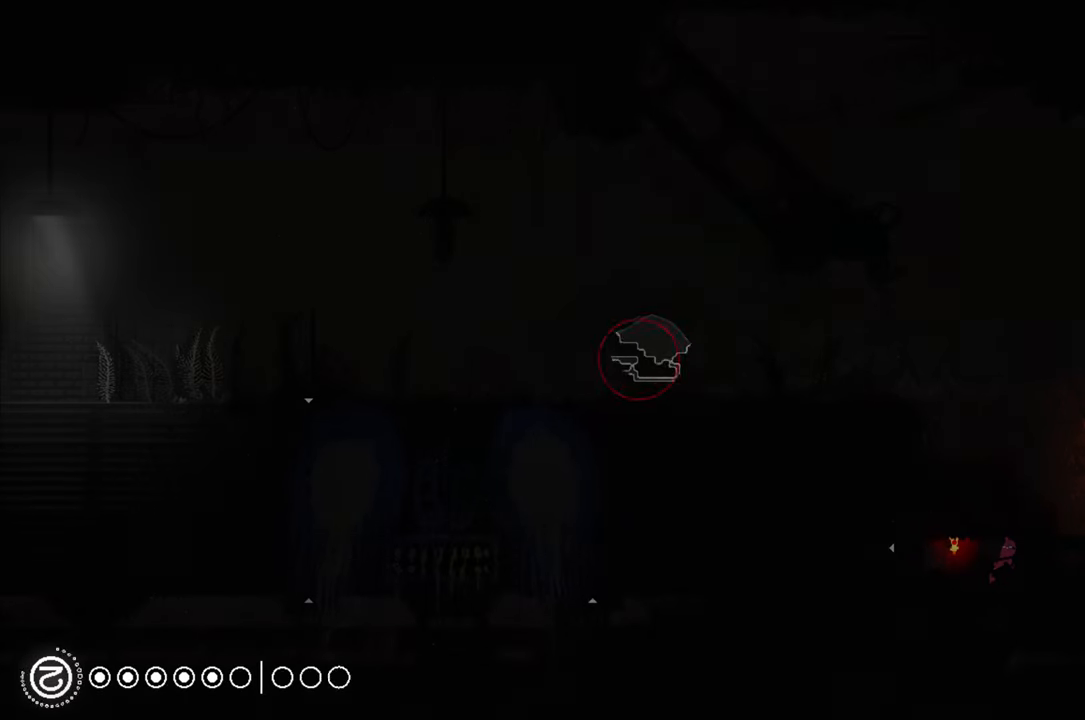
{"buttons": ["R1"], "left_stick": "center", "right_stick": "center", "events": []}
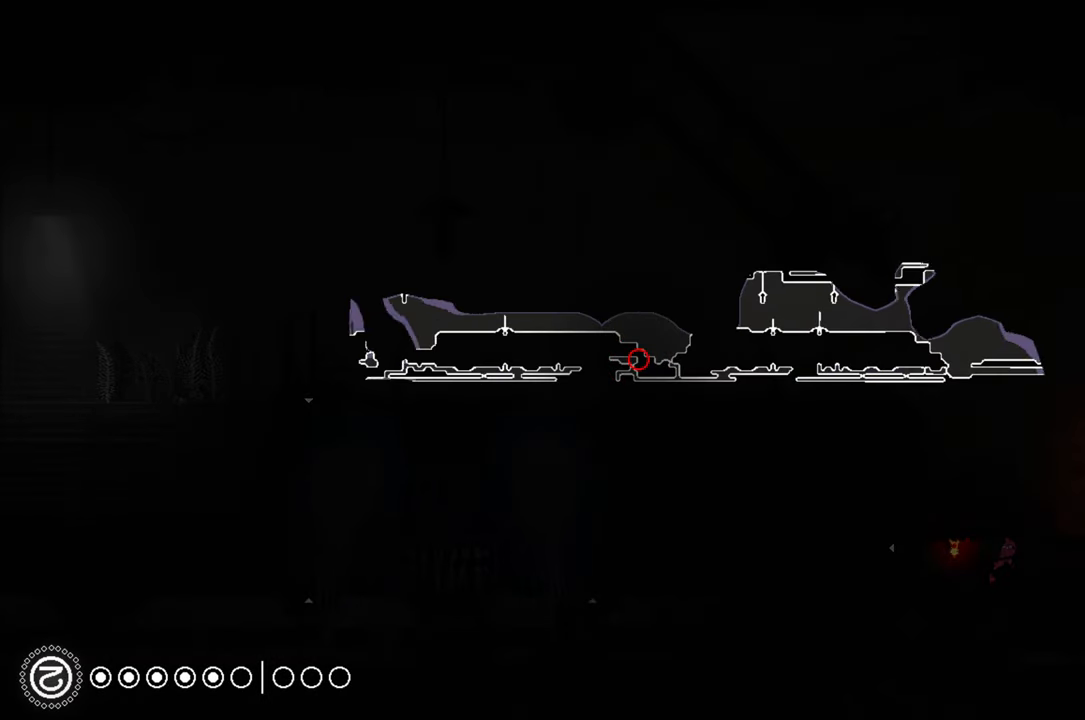
{"buttons": [], "left_stick": "left", "right_stick": "center", "events": [[234, "left_stick", "left"], [250, "R1", "up"]]}
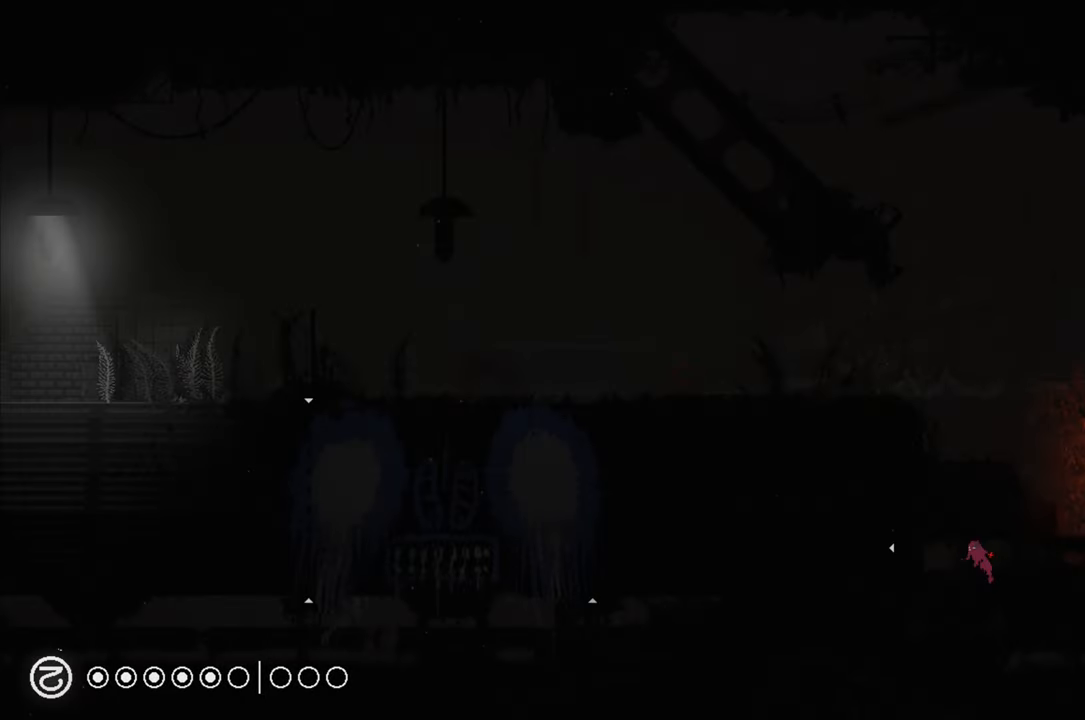
{"buttons": [], "left_stick": "down-right", "right_stick": "center", "events": [[234, "left_stick", "down"], [284, "left_stick", "down-right"]]}
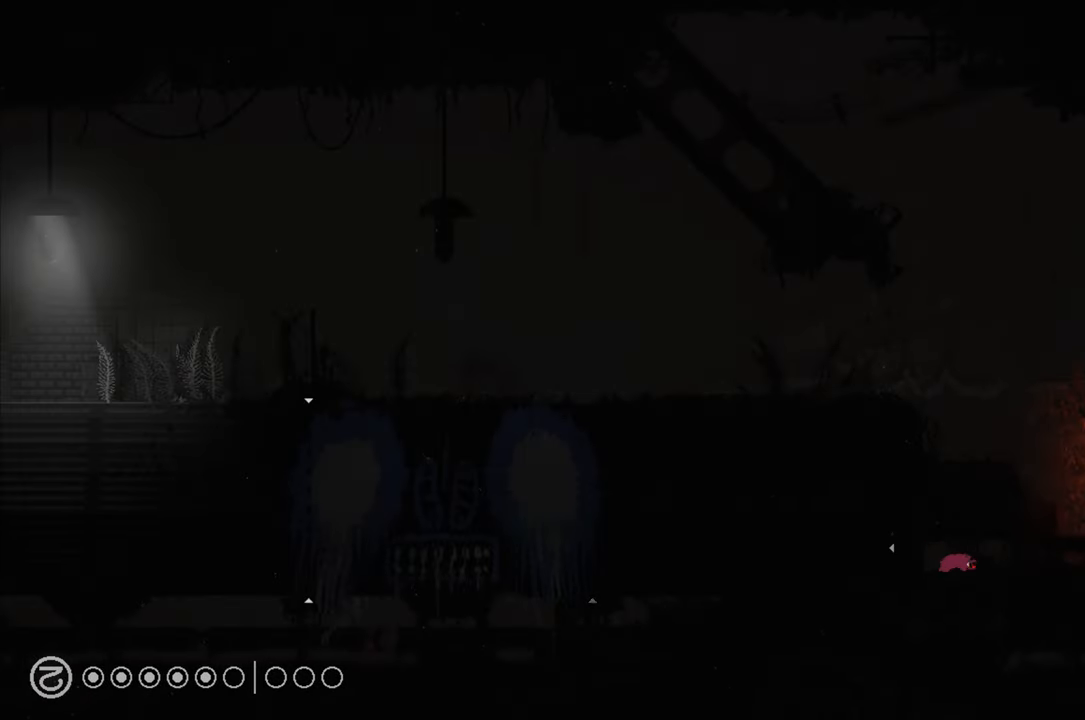
{"buttons": [], "left_stick": "down-left", "right_stick": "center", "events": [[17, "left_stick", "down"], [384, "left_stick", "down-left"]]}
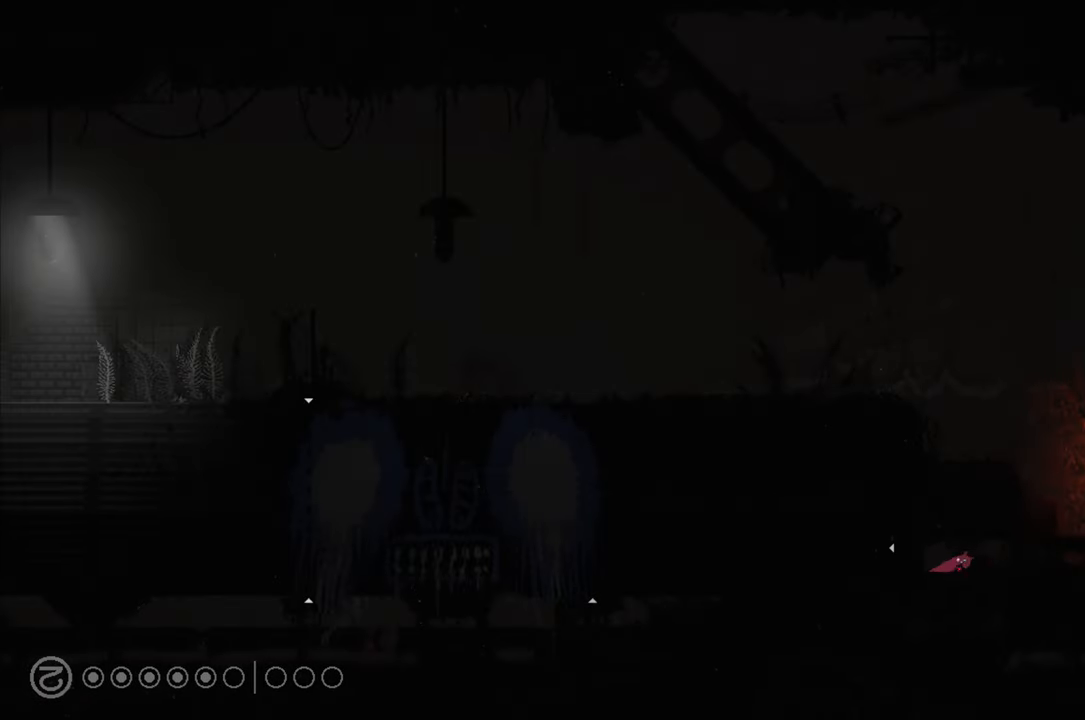
{"buttons": [], "left_stick": "down", "right_stick": "center", "events": [[234, "left_stick", "down"]]}
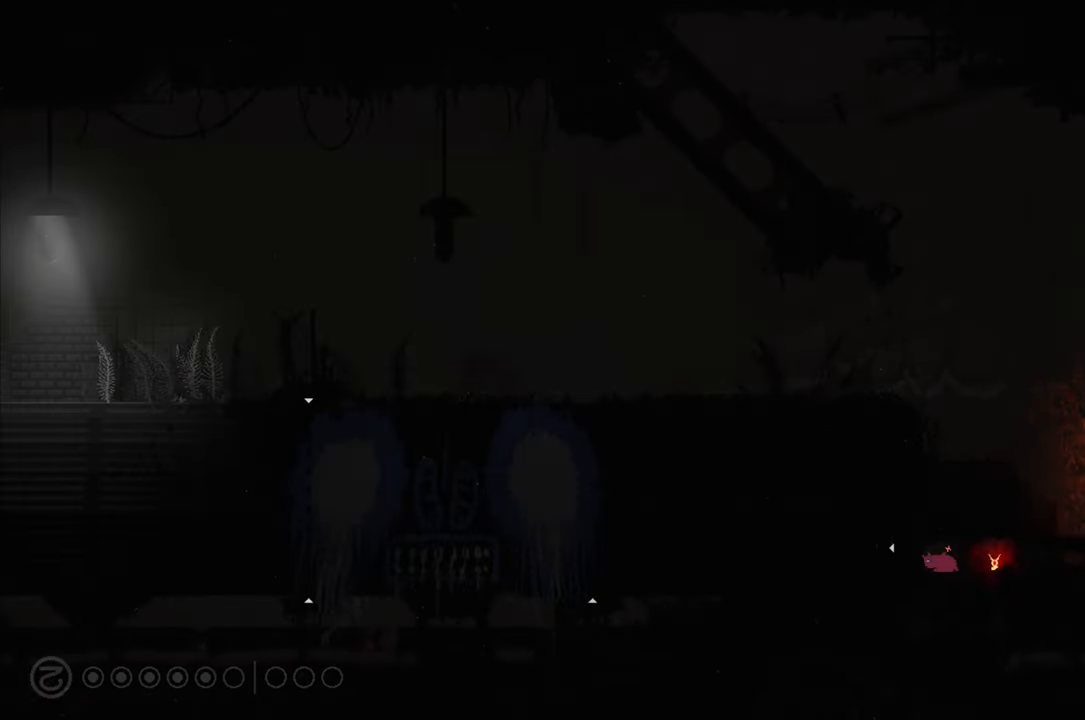
{"buttons": [], "left_stick": "down", "right_stick": "center", "events": [[34, "left_stick", "down-left"], [384, "left_stick", "down"]]}
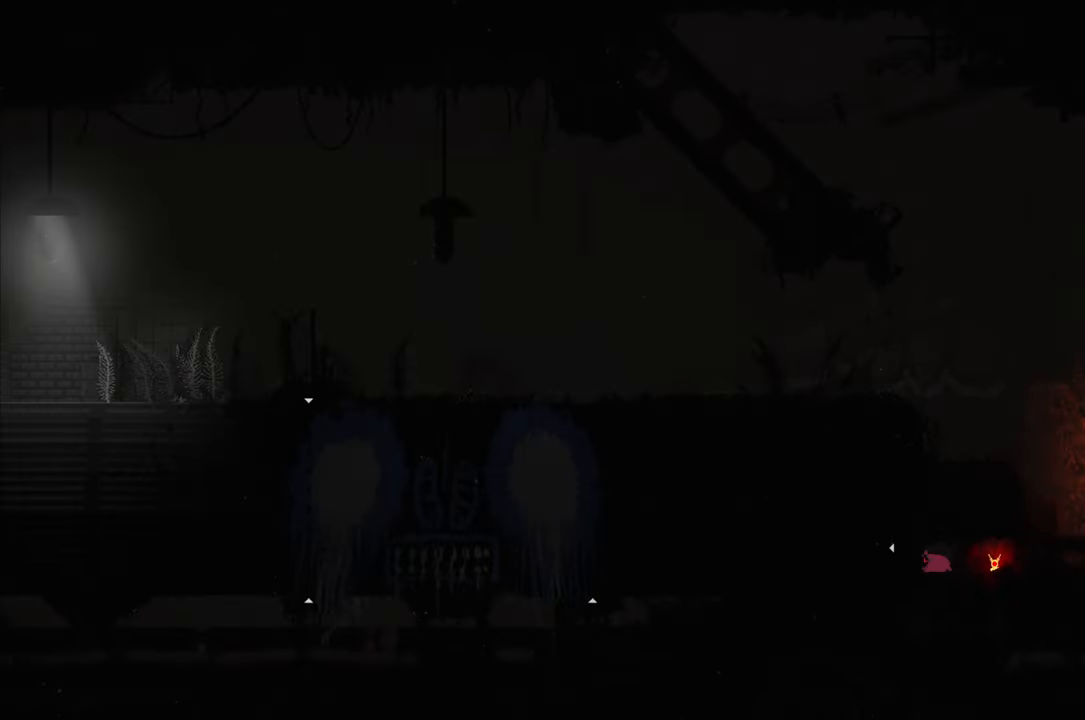
{"buttons": [], "left_stick": "down-right", "right_stick": "center", "events": [[183, "left_stick", "right"], [433, "left_stick", "down-right"]]}